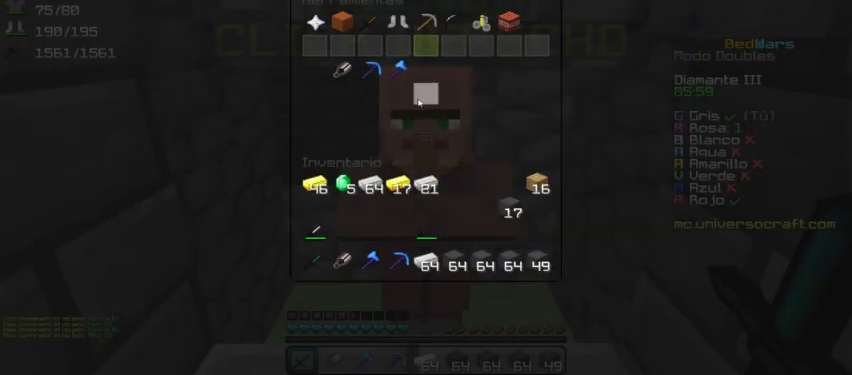
Gameplay with keyboard and mouse; each line is a JSON object with the keys and mouse buttons held at the frame after it. "events" lists presses ("down") and releases ("up") of "a", "d", "s", "w", "mouse_left" and "mouse_right" between this image and that frame as [ms after this image, input, new state], when the widget could be followed in between. "mouse_left", "mouse_right" = the "left", "right" buttons of the "mouse" list. No other keys are recorded. Fast repeated clicks can show as one long hold. Mouse movement is not recorded.
{"keys": ["d"], "mouse": [], "events": [[467, "d", "down"]]}
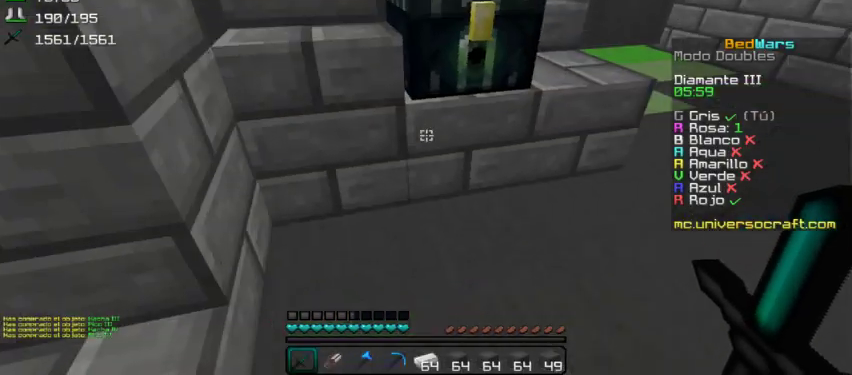
{"keys": ["d", "w"], "mouse": [], "events": [[100, "w", "down"]]}
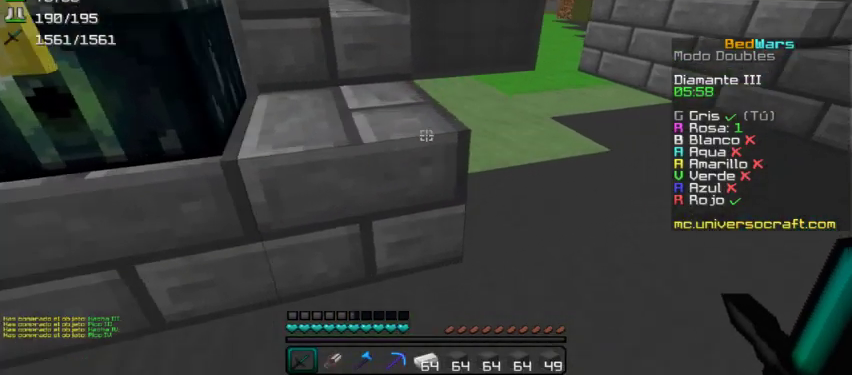
{"keys": ["d", "w"], "mouse": [], "events": []}
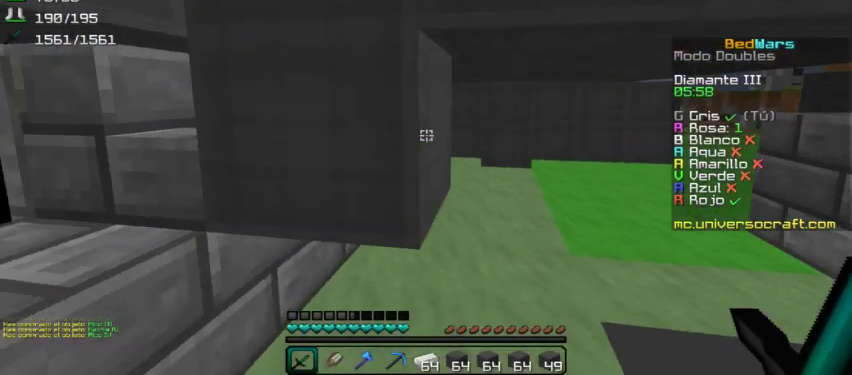
{"keys": ["d", "w"], "mouse": [], "events": []}
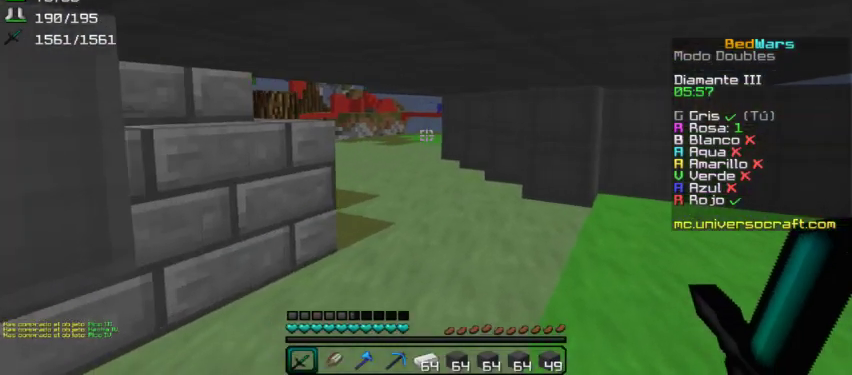
{"keys": ["w"], "mouse": [], "events": [[100, "d", "up"]]}
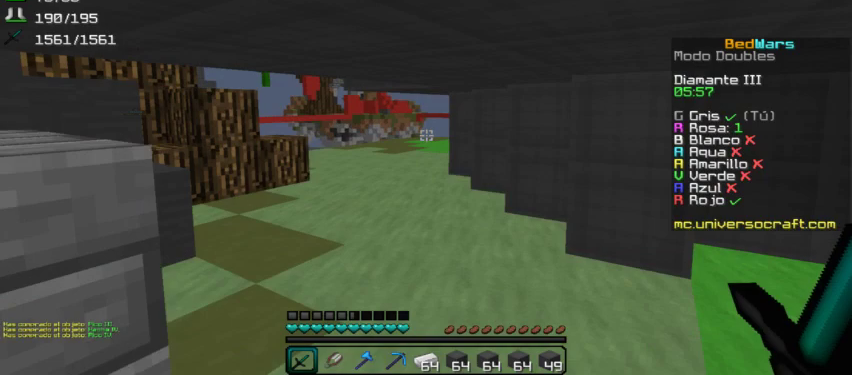
{"keys": ["a", "w"], "mouse": [], "events": [[500, "a", "down"]]}
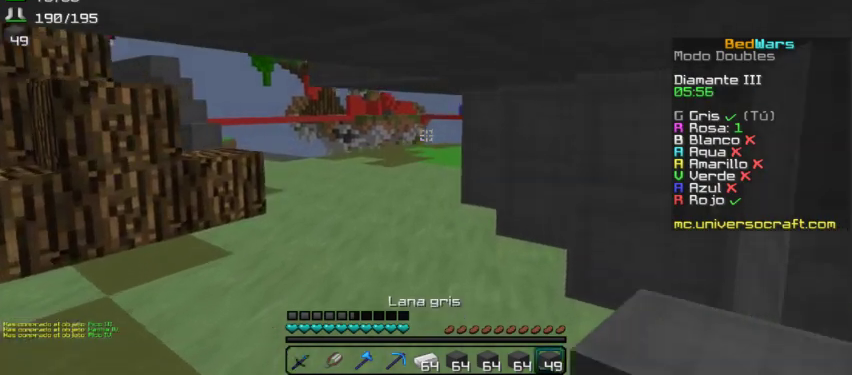
{"keys": ["w"], "mouse": [], "events": [[67, "a", "up"]]}
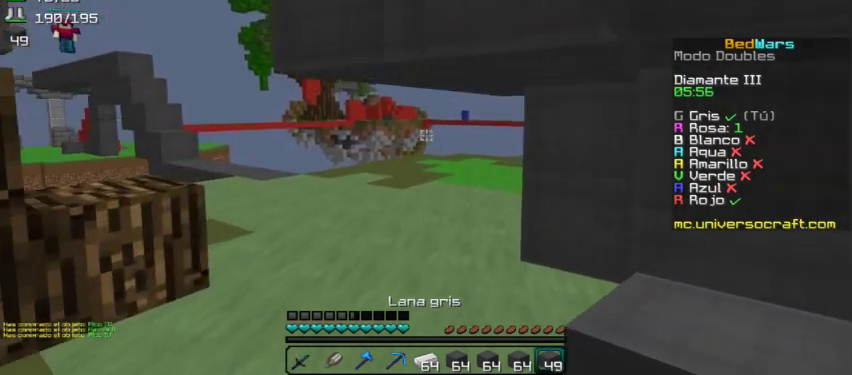
{"keys": ["w"], "mouse": [], "events": []}
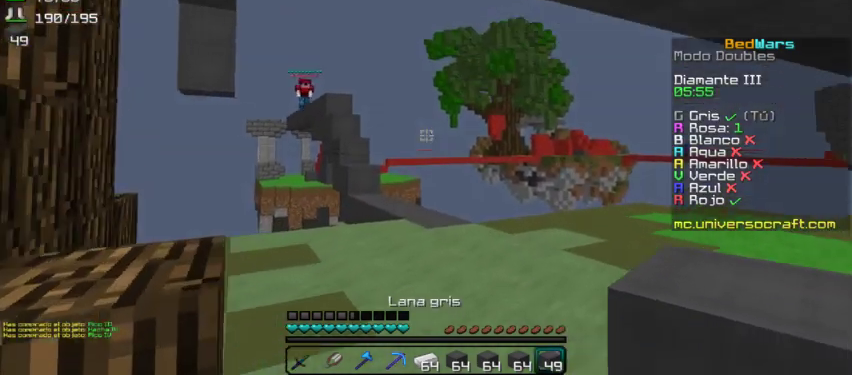
{"keys": ["w"], "mouse": [], "events": []}
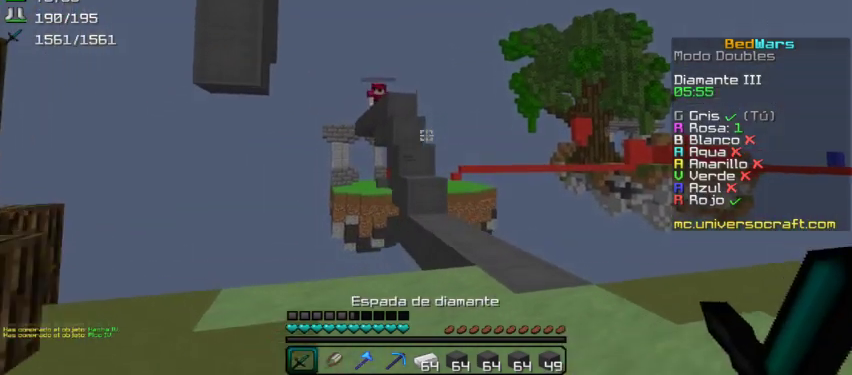
{"keys": ["d", "w"], "mouse": [], "events": [[67, "d", "down"], [233, "d", "up"], [433, "d", "down"]]}
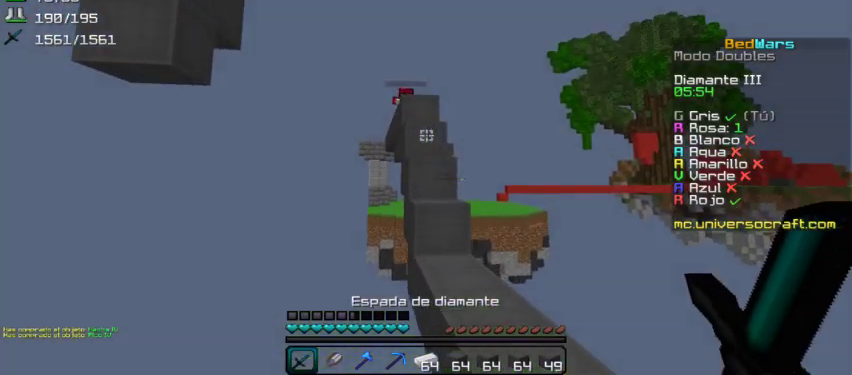
{"keys": ["w"], "mouse": [], "events": [[267, "d", "up"]]}
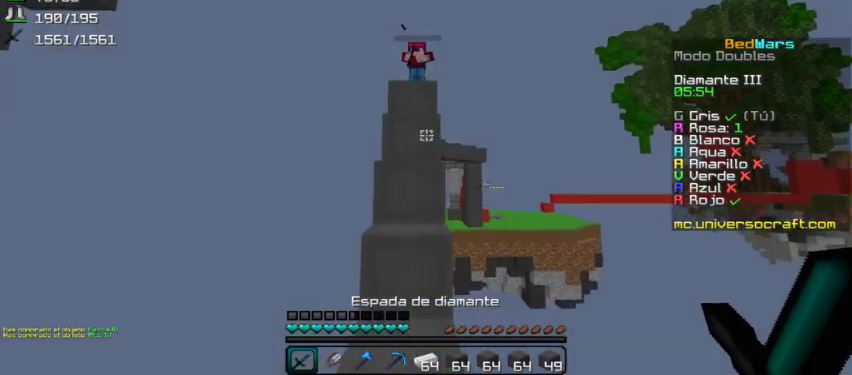
{"keys": ["w"], "mouse": [], "events": []}
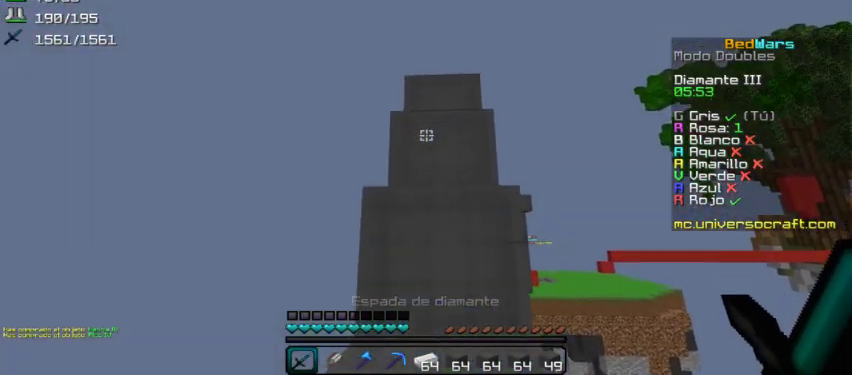
{"keys": ["w"], "mouse": [], "events": []}
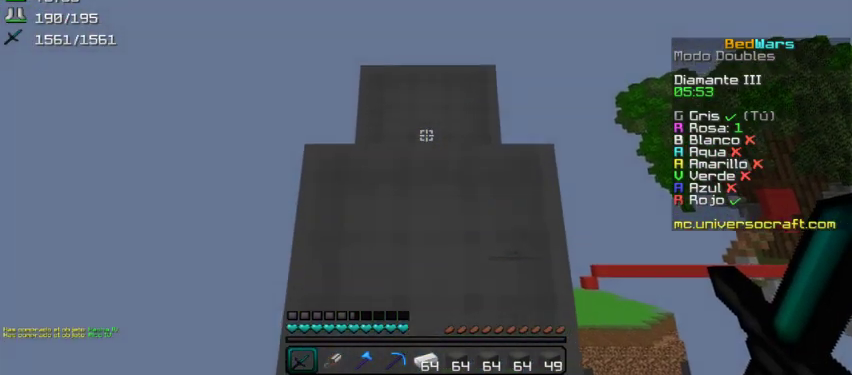
{"keys": ["w"], "mouse": [], "events": []}
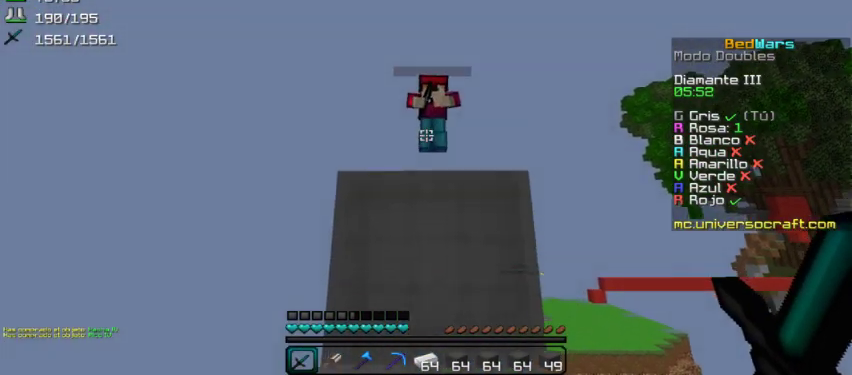
{"keys": ["w"], "mouse": [], "events": []}
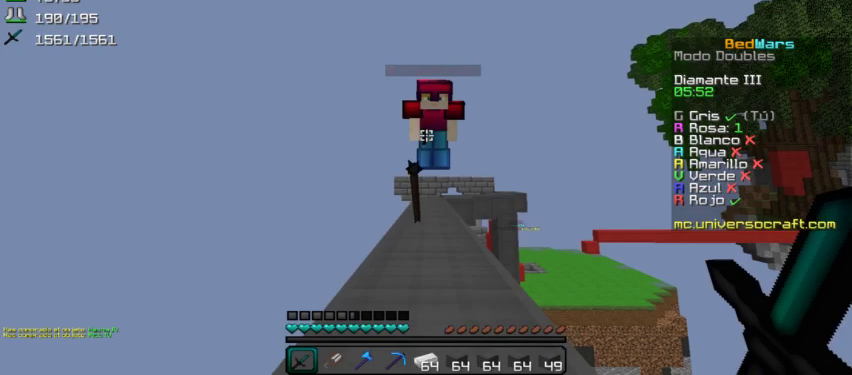
{"keys": ["w"], "mouse": [], "events": []}
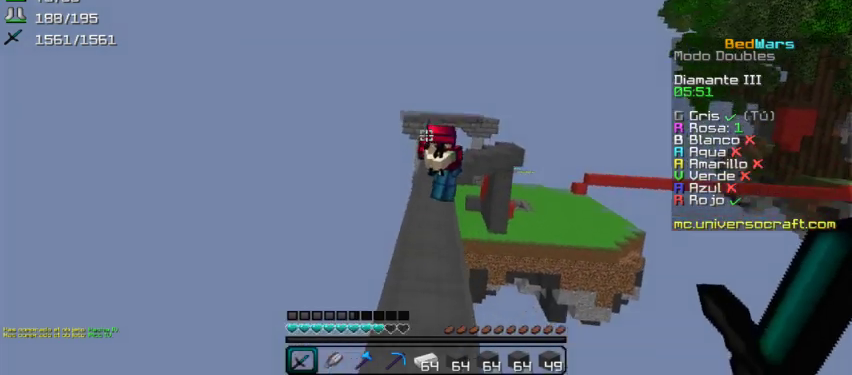
{"keys": ["w"], "mouse": [], "events": []}
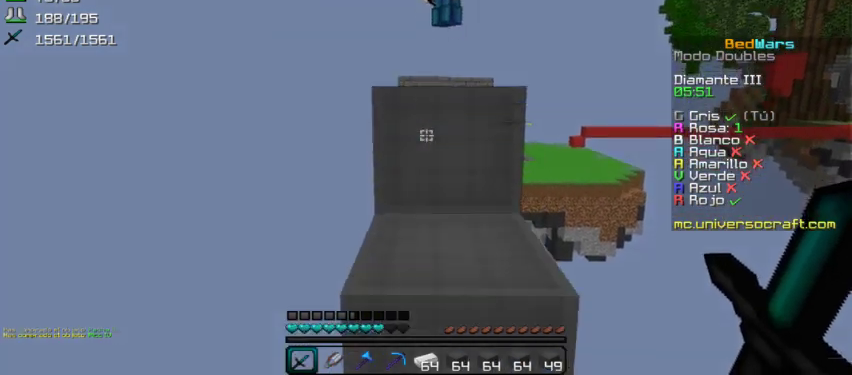
{"keys": ["w"], "mouse": [], "events": []}
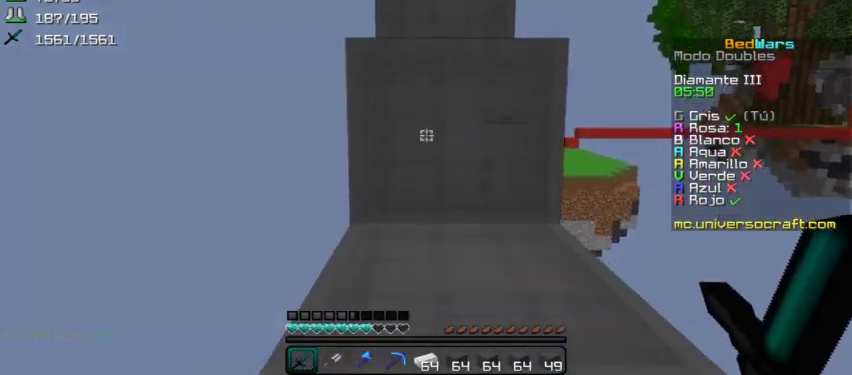
{"keys": ["w"], "mouse": [], "events": []}
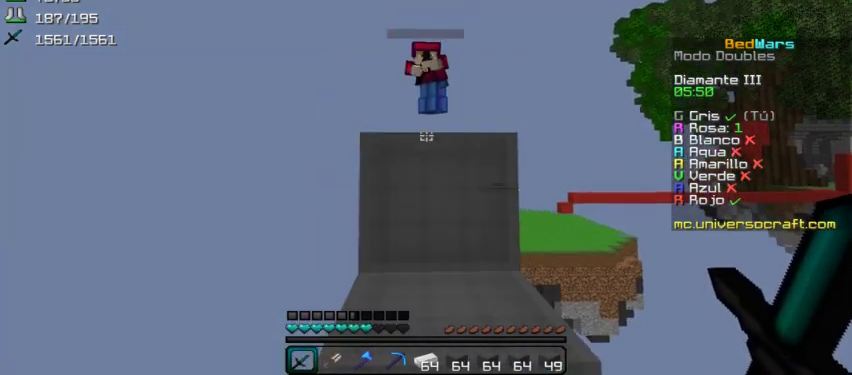
{"keys": [], "mouse": [], "events": [[100, "w", "up"]]}
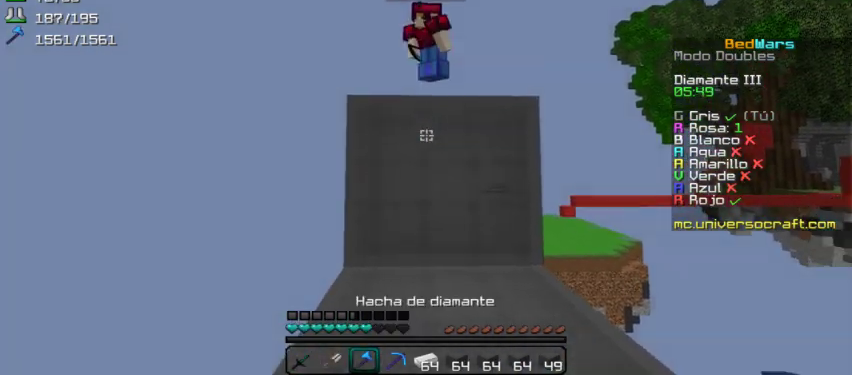
{"keys": ["w"], "mouse": [], "events": [[467, "w", "down"]]}
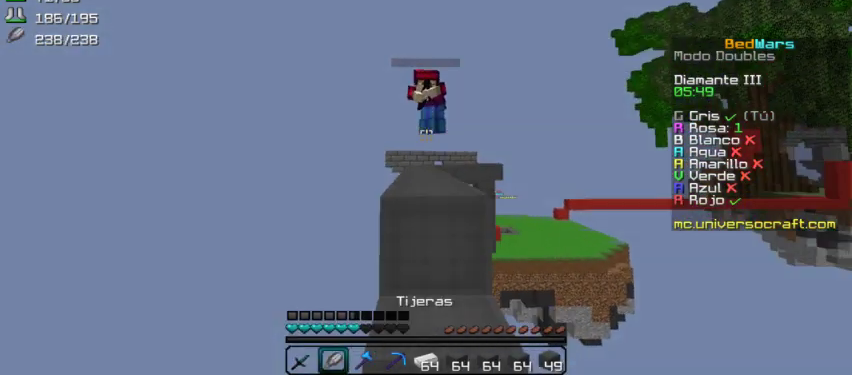
{"keys": [], "mouse": [], "events": [[300, "w", "up"]]}
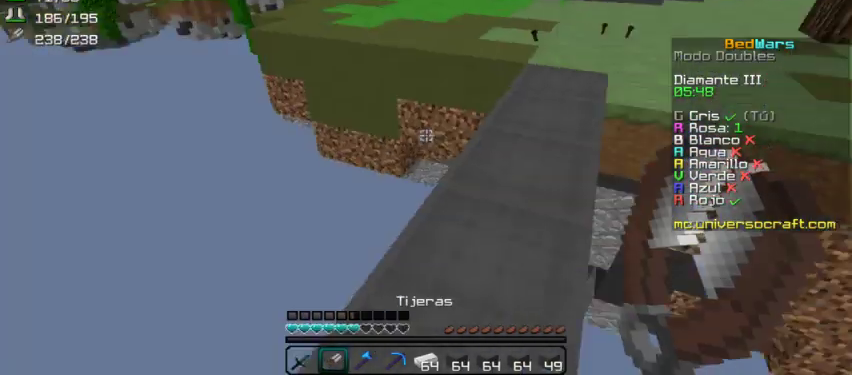
{"keys": ["w"], "mouse": [], "events": [[300, "w", "down"]]}
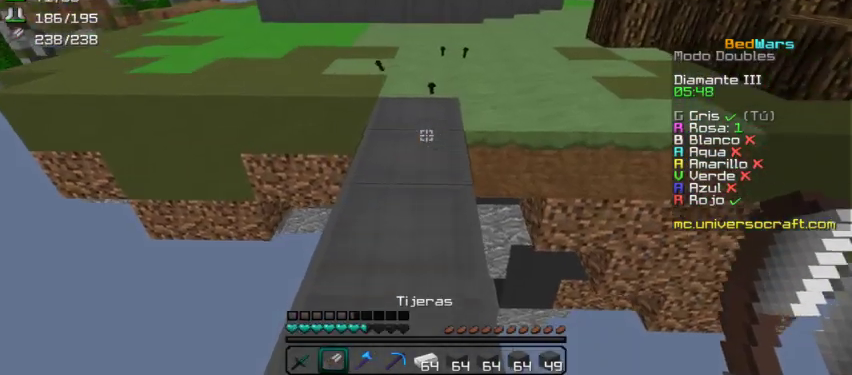
{"keys": ["w"], "mouse": [], "events": []}
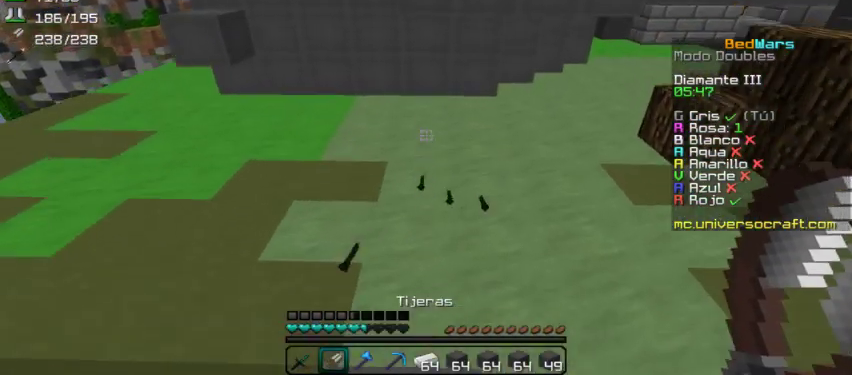
{"keys": ["a", "w"], "mouse": [], "events": [[133, "a", "down"], [400, "a", "up"], [500, "a", "down"]]}
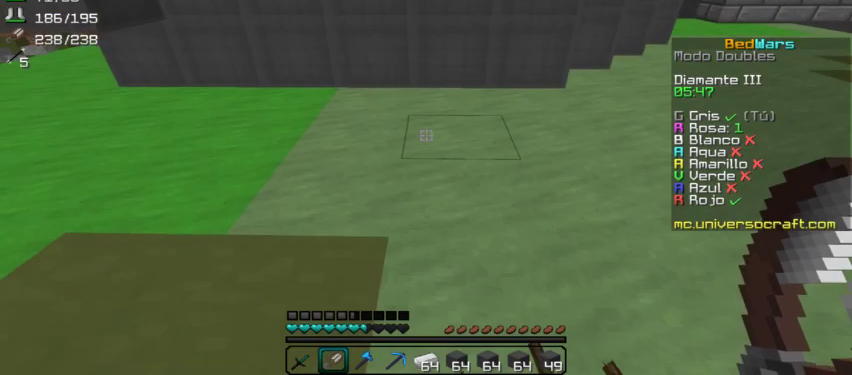
{"keys": ["a", "s"], "mouse": [], "events": [[167, "w", "up"], [500, "s", "down"]]}
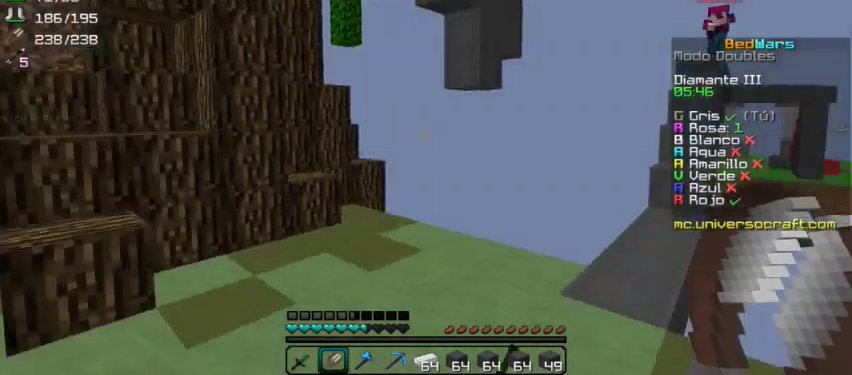
{"keys": ["a"], "mouse": [], "events": [[300, "s", "up"]]}
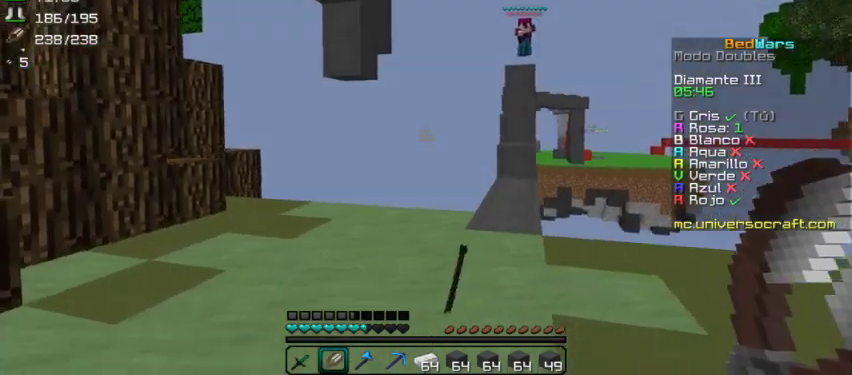
{"keys": ["d"], "mouse": [], "events": [[233, "a", "up"], [233, "w", "down"], [367, "d", "down"], [367, "w", "up"]]}
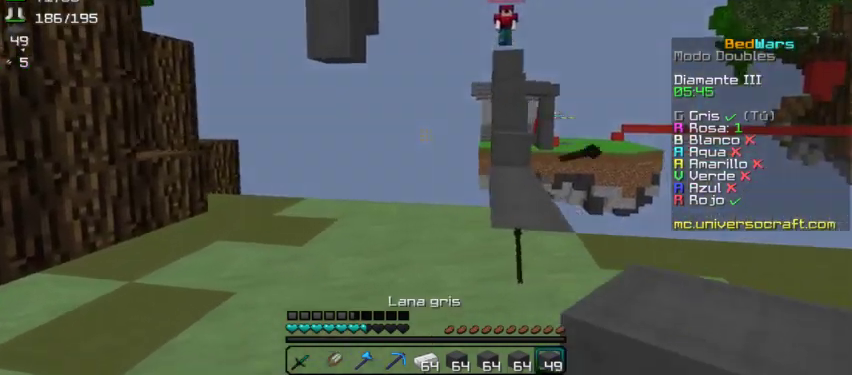
{"keys": ["a", "w"], "mouse": [], "events": [[33, "w", "down"], [133, "d", "up"], [400, "d", "down"], [500, "a", "down"], [500, "d", "up"]]}
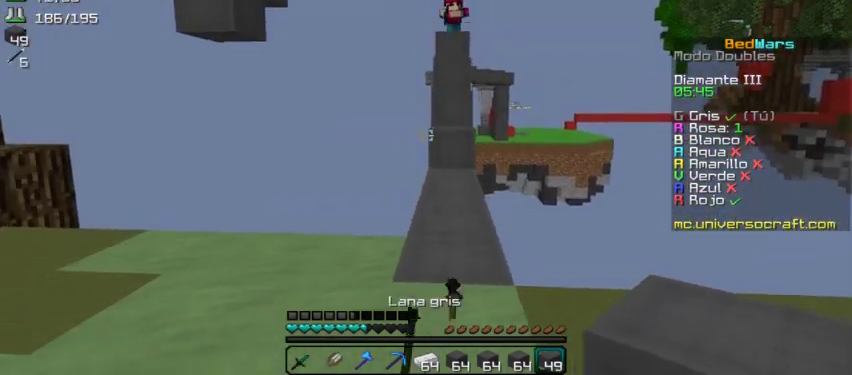
{"keys": ["d"], "mouse": [], "events": [[67, "w", "up"], [133, "a", "up"], [200, "d", "down"], [300, "a", "down"], [333, "d", "up"], [433, "a", "up"], [433, "d", "down"]]}
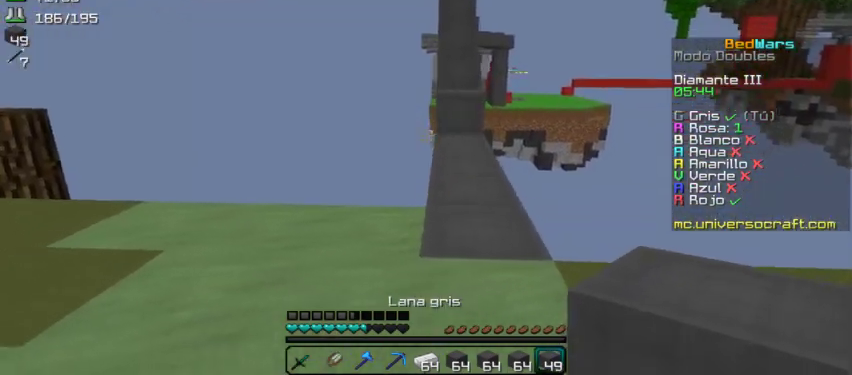
{"keys": ["d"], "mouse": [], "events": []}